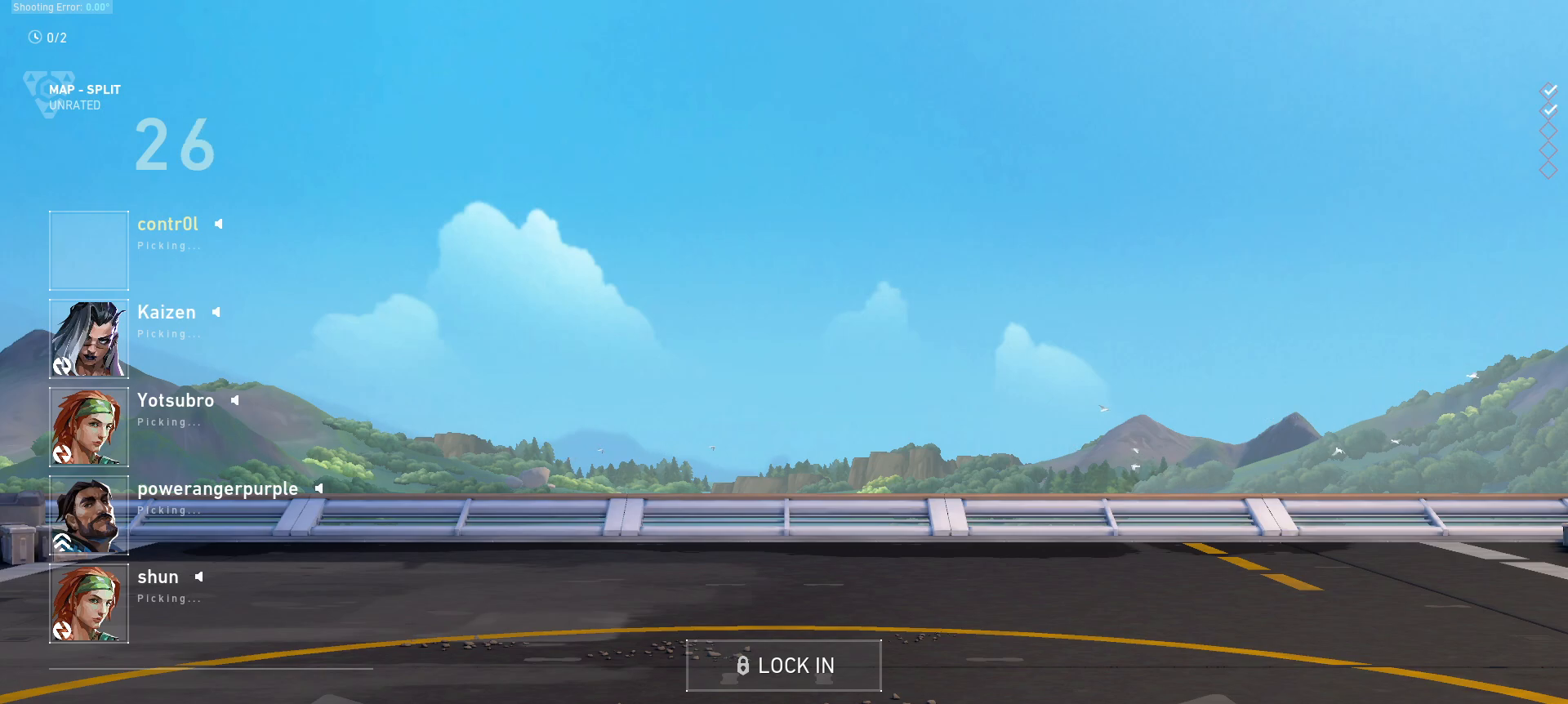
Gameplay with keyboard and mouse; each line is a JSON object with the keys and mouse buttons held at the frame after it. "events" lists presses ("down") and releases ("up") of "a", "ctrl", "d", "e", "q", "s", "shift", "space", "w", "mouse_left", "mouse_wheel", "mouse_right", "mouse_mb4" and "mouse_mb5" between this image and that frame as [ms after this image, input, new state], when the widget could be followed in between. "mouse_left", "mouse_wheel", "mouse_right", "mouse_mb4", "mouse_mb5" = the "left", "wheel", "right", "mb4", "mb5" buttons of the "mouse" list. No other keys are recorded. "wheel" means that the mouse wheel is clicked or scrolled. Mouse movement is not recorded.
{"keys": [], "mouse": ["left"], "events": [[467, "mouse_left", "down"]]}
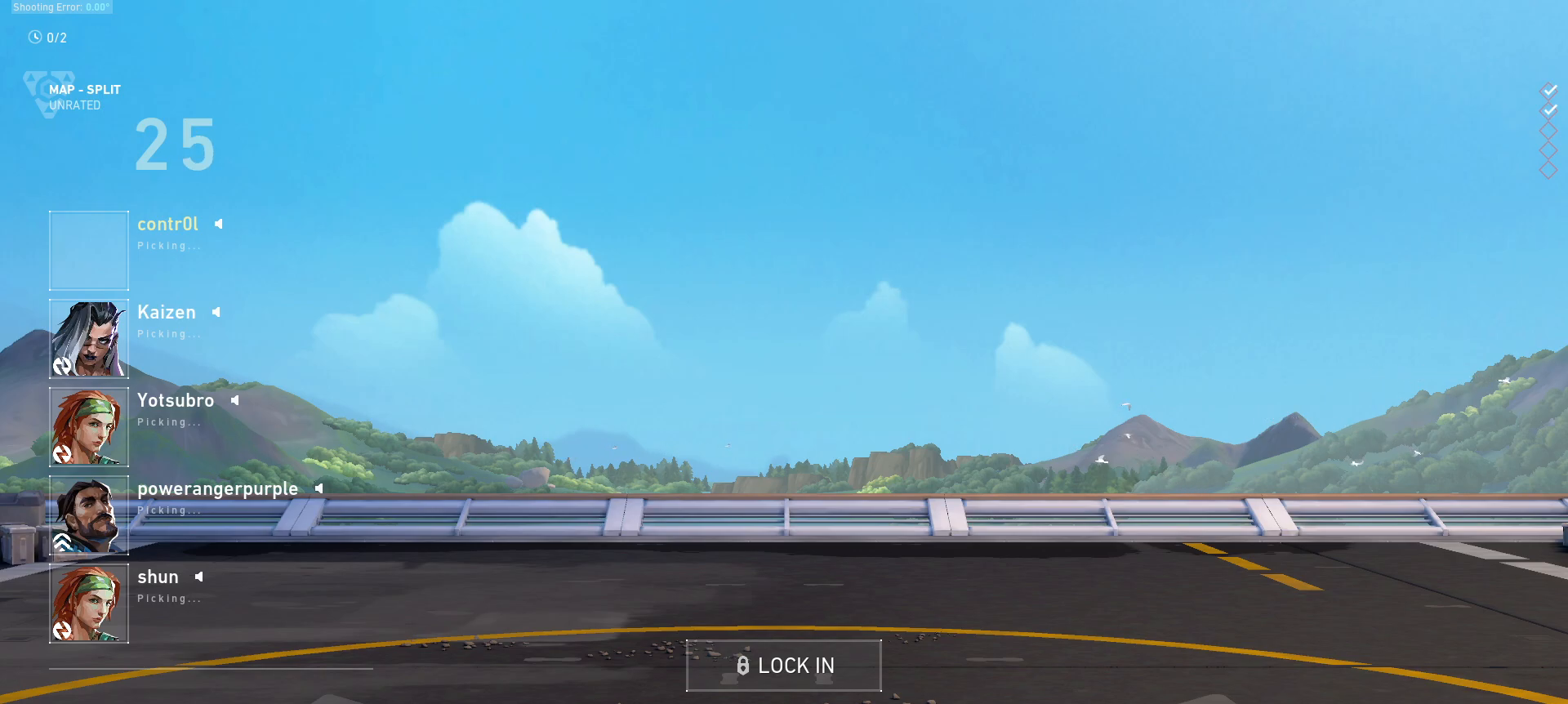
{"keys": [], "mouse": [], "events": [[34, "mouse_left", "up"], [134, "mouse_left", "down"], [250, "mouse_left", "up"]]}
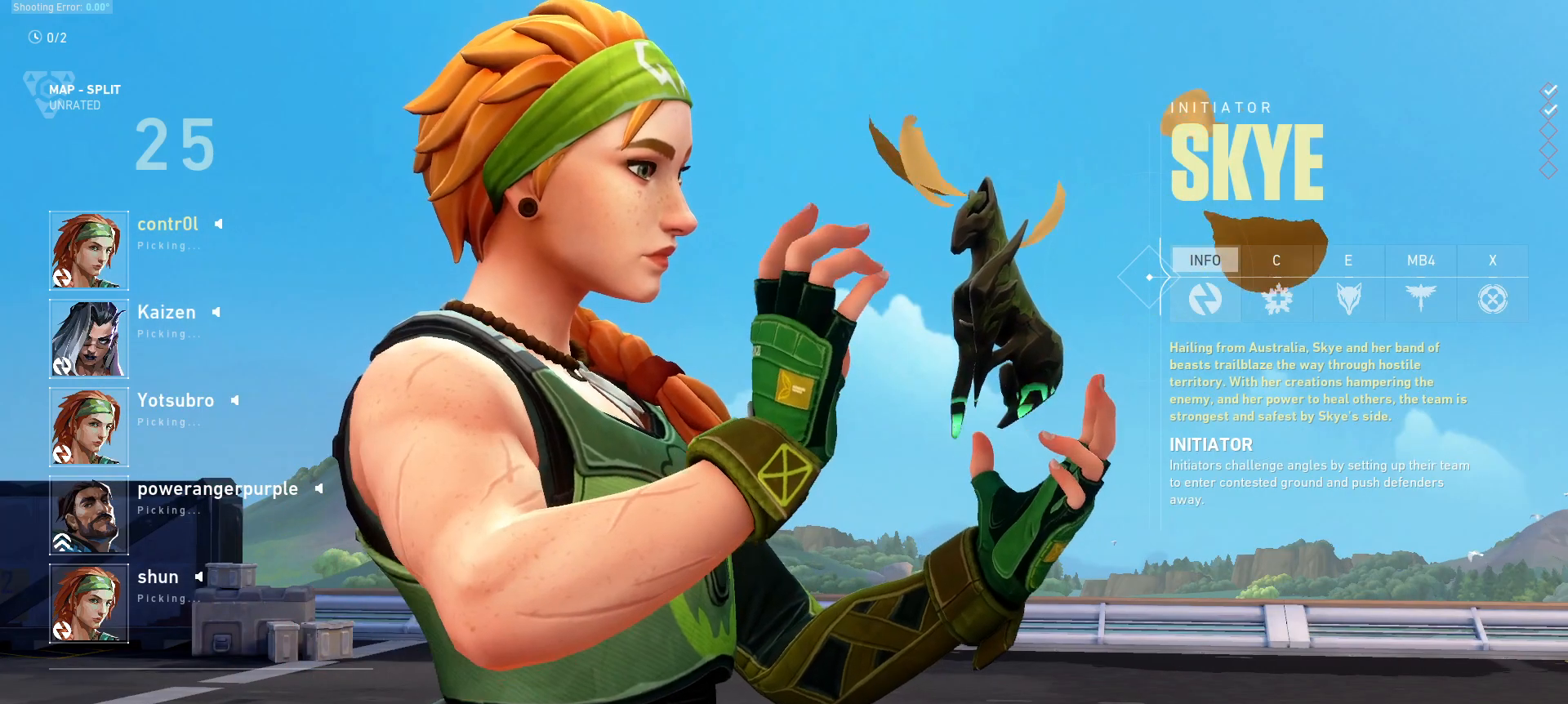
{"keys": [], "mouse": [], "events": []}
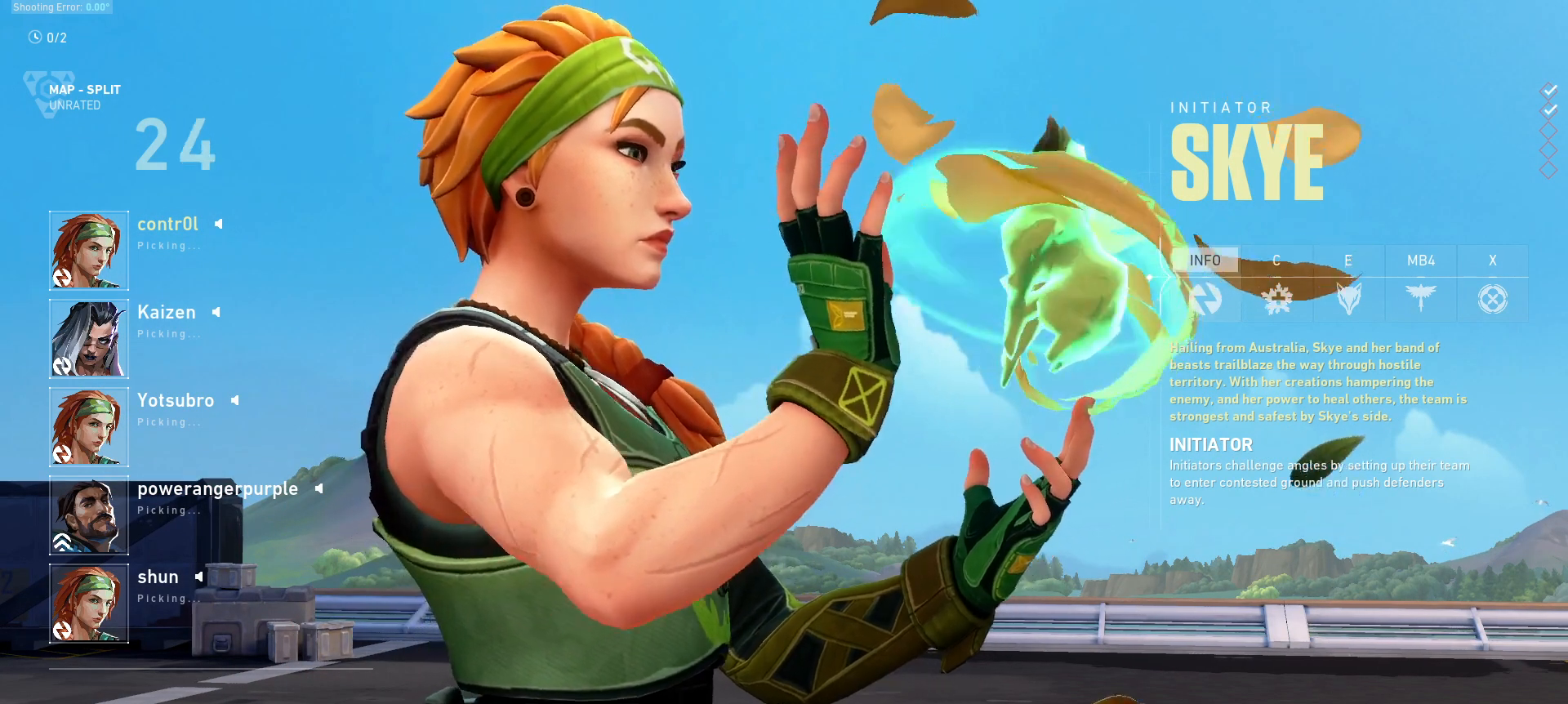
{"keys": [], "mouse": [], "events": []}
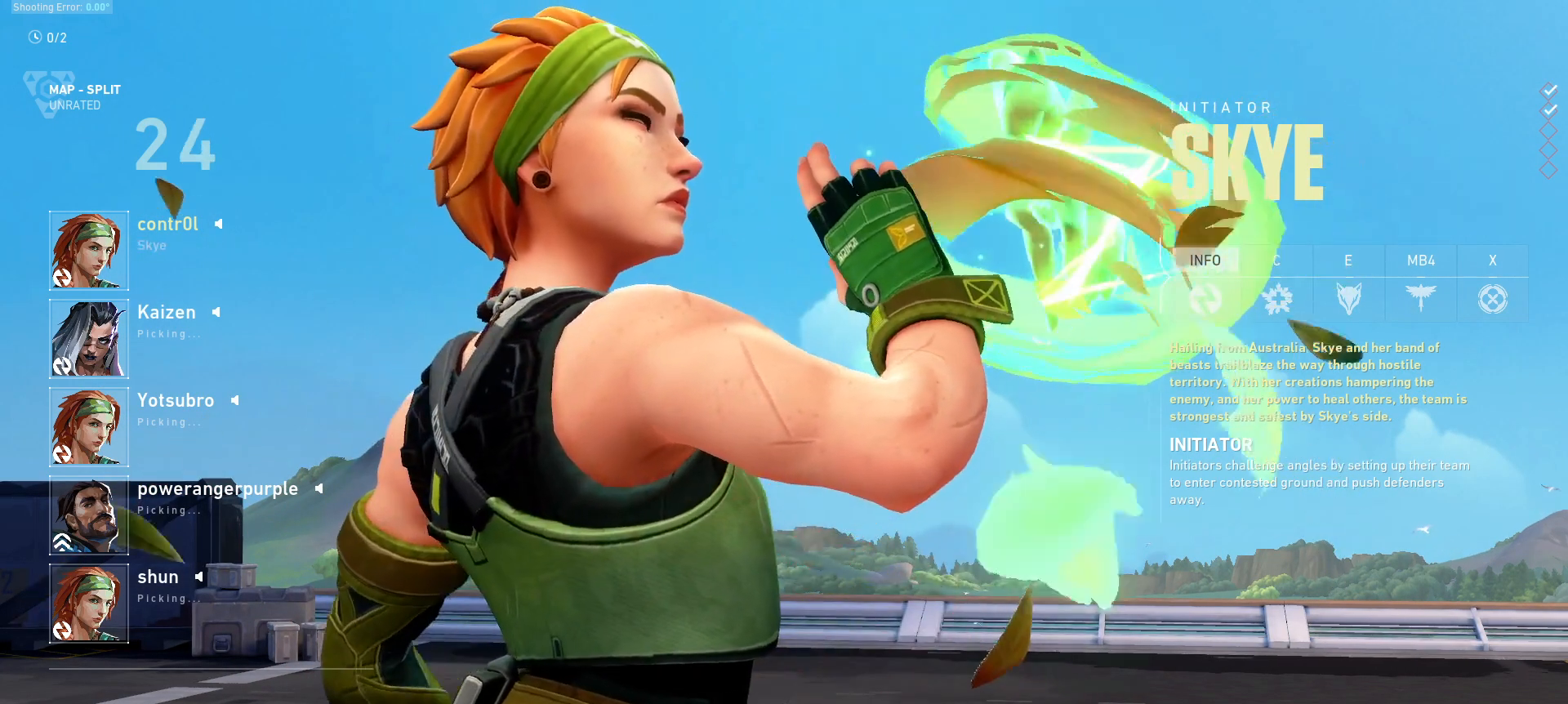
{"keys": [], "mouse": [], "events": []}
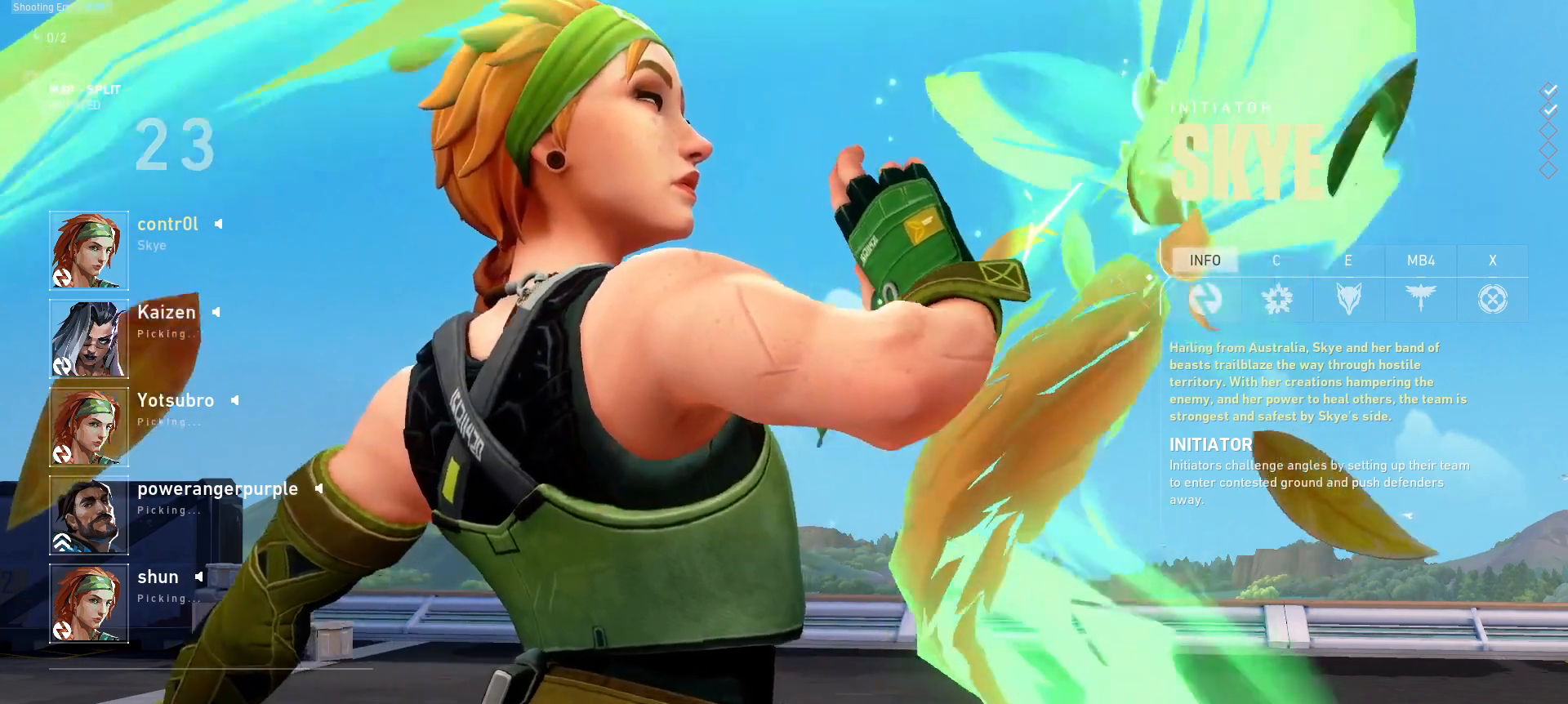
{"keys": [], "mouse": [], "events": []}
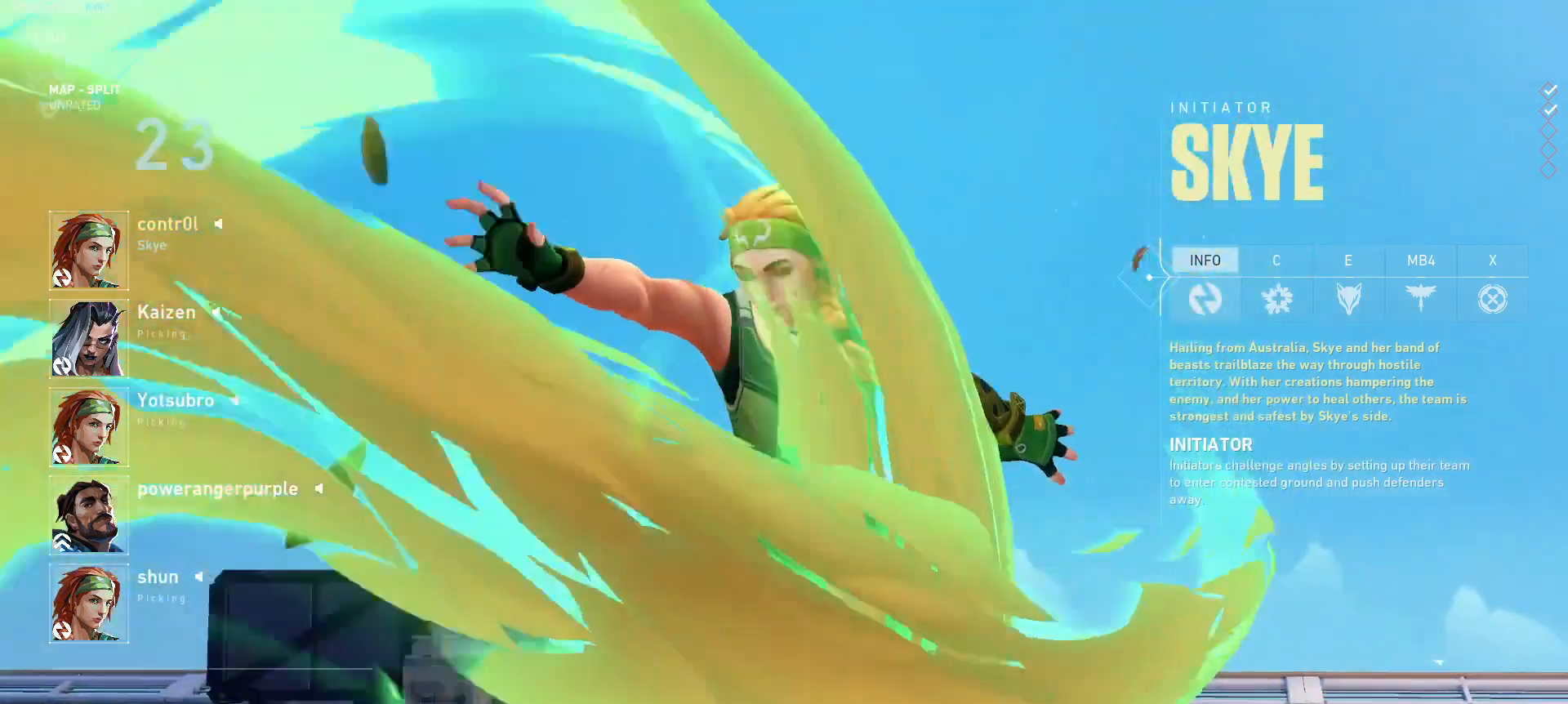
{"keys": [], "mouse": [], "events": [[150, "w", "down"], [167, "mouse_left", "down"], [217, "w", "up"], [250, "mouse_left", "up"]]}